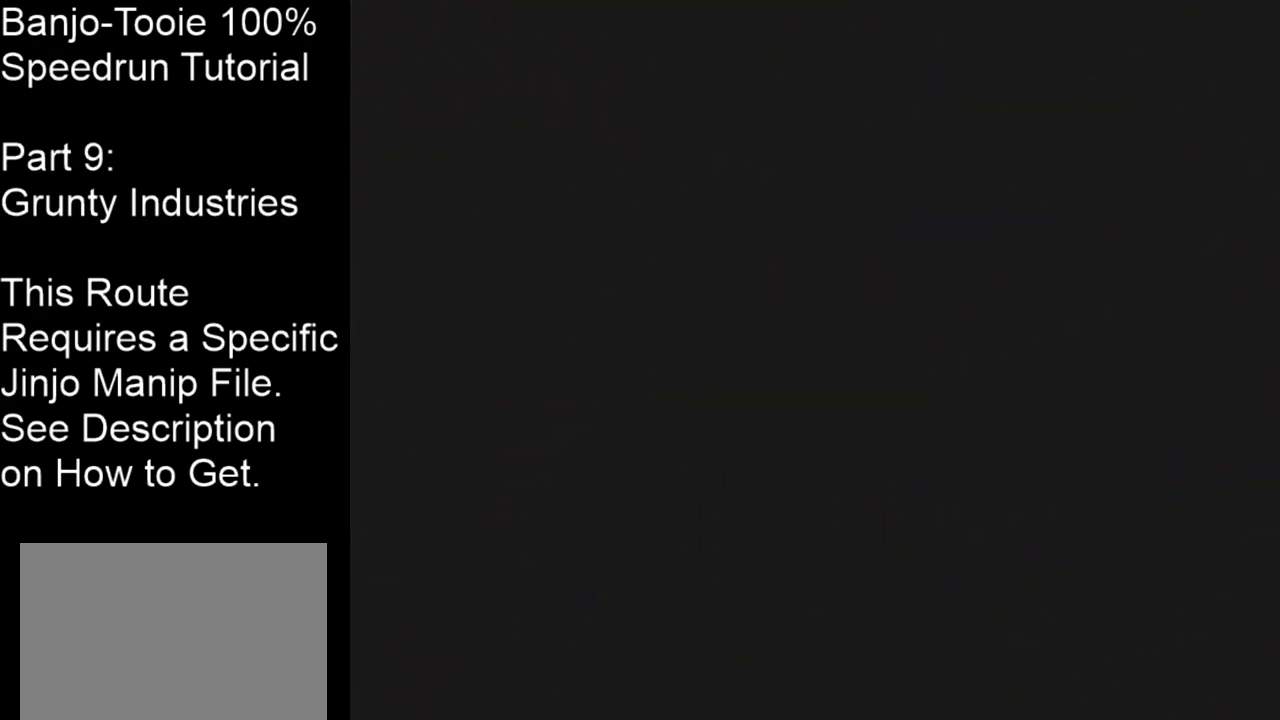
Gameplay with a controller (Nintendo layout); each line is a JSON object with the inputs held at the frame after it. "events" lists button and stick changes between this image and that frame as [ms after this image, input, new state], when the widget could be followed in between. Not read: L1 L3 R1 R3.
{"buttons": [], "left_stick": "center", "events": []}
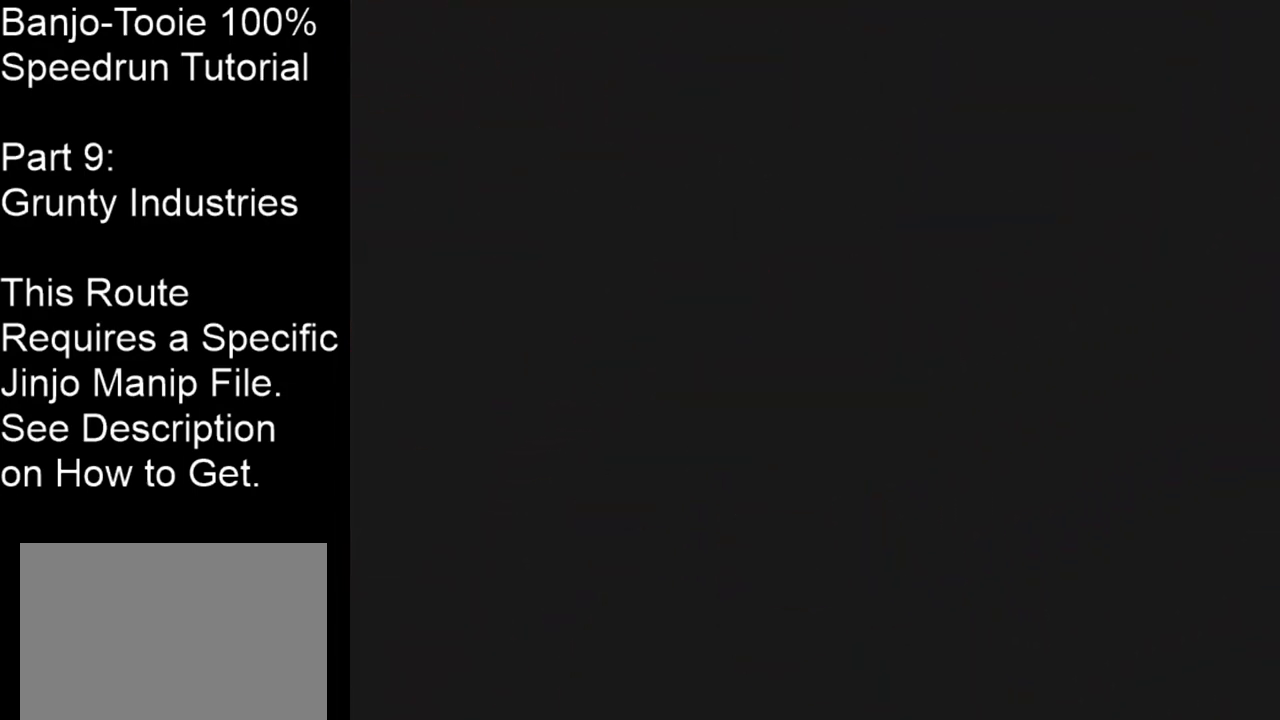
{"buttons": [], "left_stick": "center", "events": []}
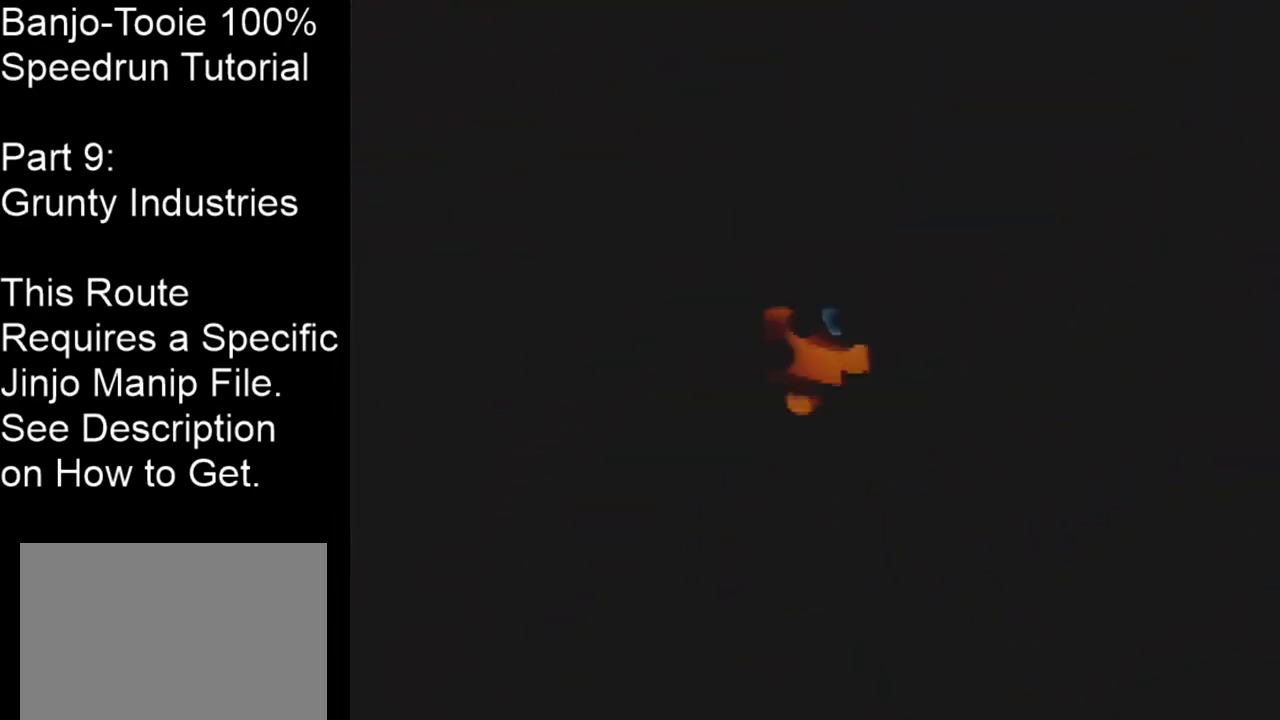
{"buttons": [], "left_stick": "left", "events": [[267, "left_stick", "left"]]}
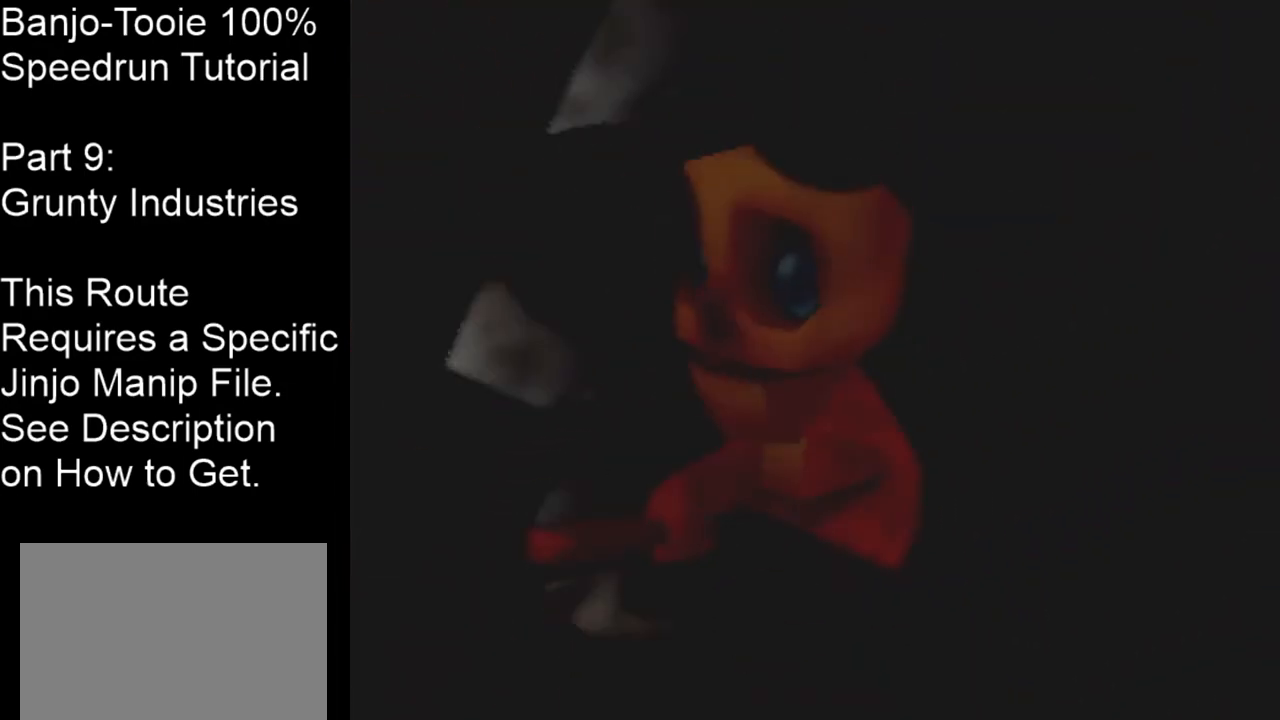
{"buttons": ["C_LEFT"], "left_stick": "up-left", "events": [[300, "C_LEFT", "down"], [333, "left_stick", "up-left"]]}
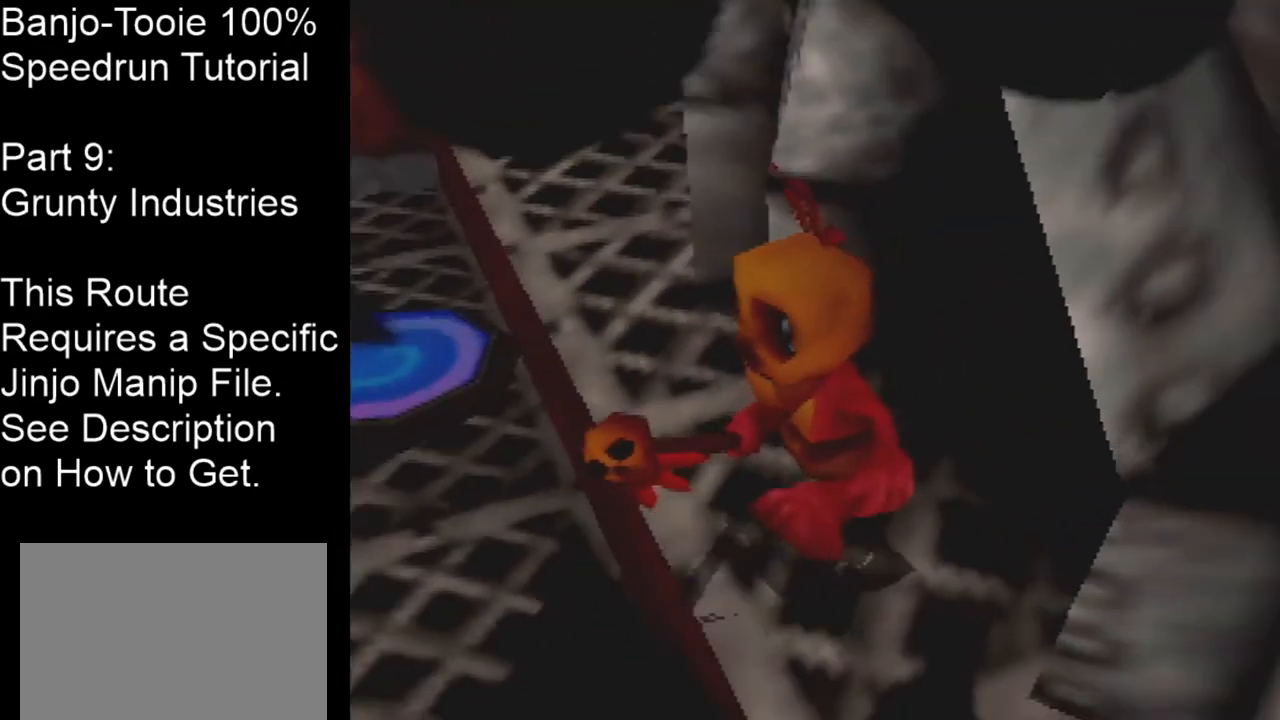
{"buttons": [], "left_stick": "up-left", "events": [[367, "C_LEFT", "up"]]}
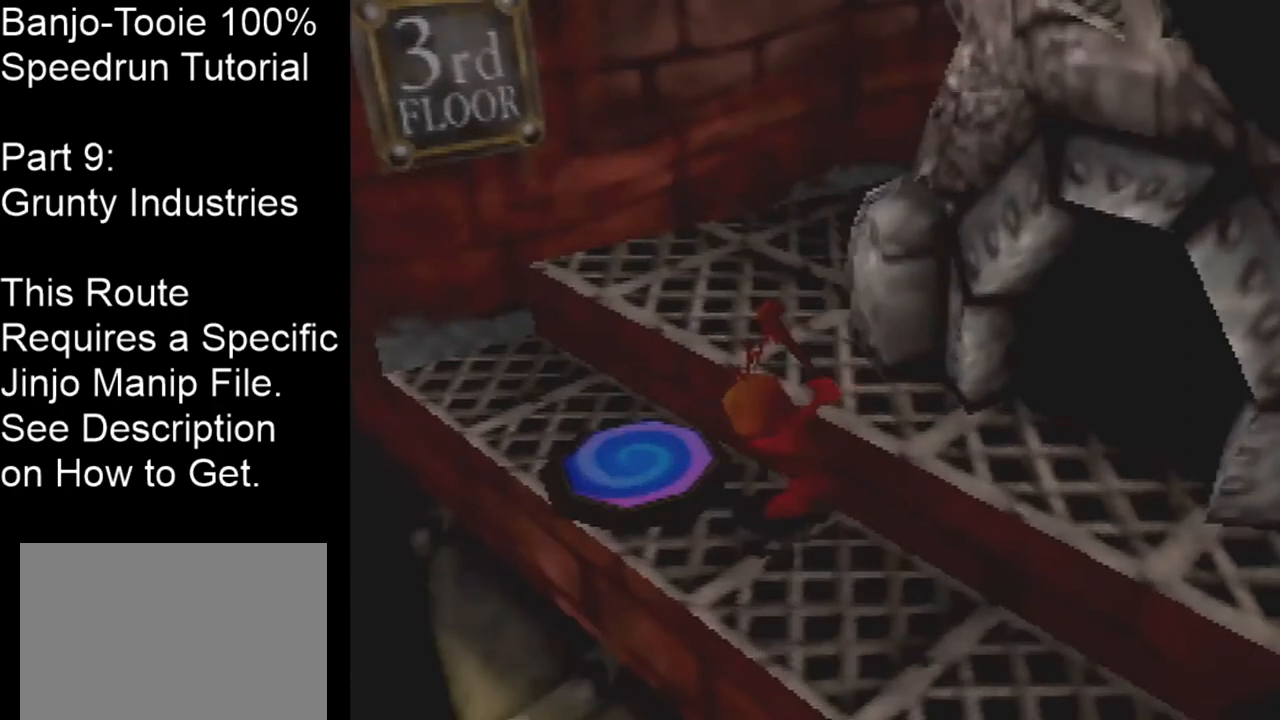
{"buttons": [], "left_stick": "center", "events": [[200, "left_stick", "down-left"], [267, "left_stick", "center"], [333, "B", "down"], [400, "B", "up"], [433, "B", "down"], [500, "B", "up"]]}
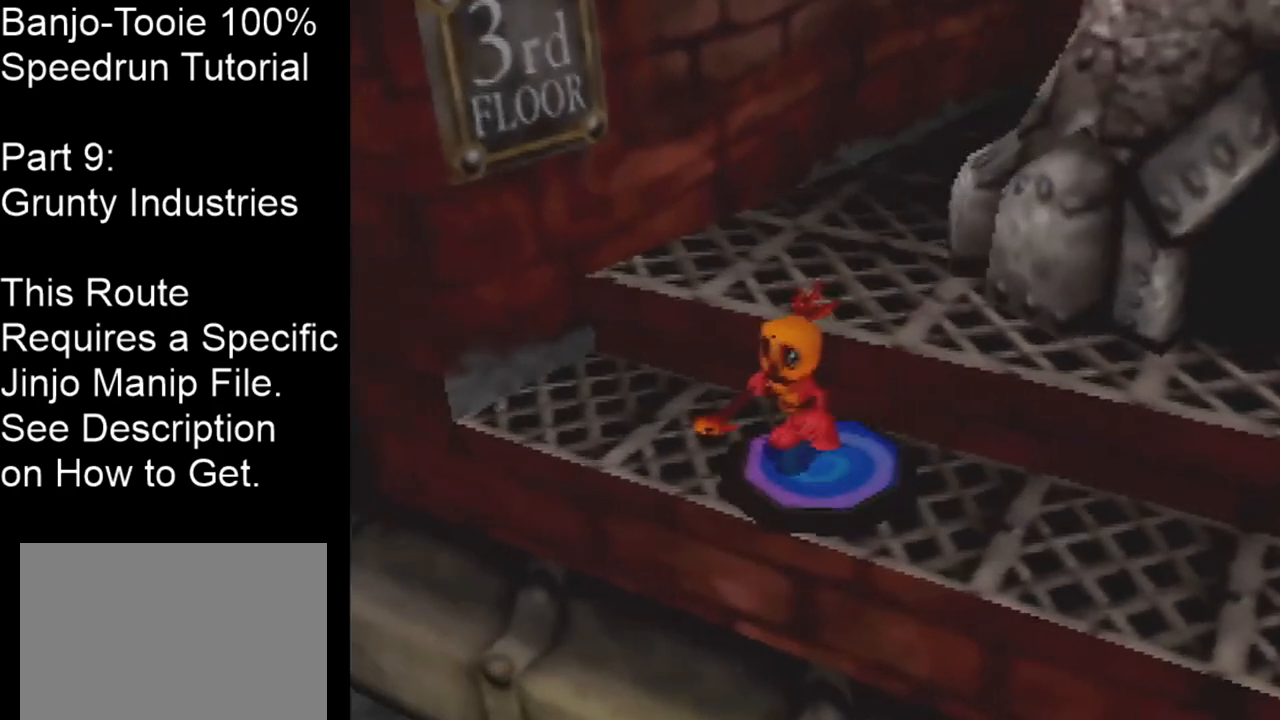
{"buttons": [], "left_stick": "center", "events": []}
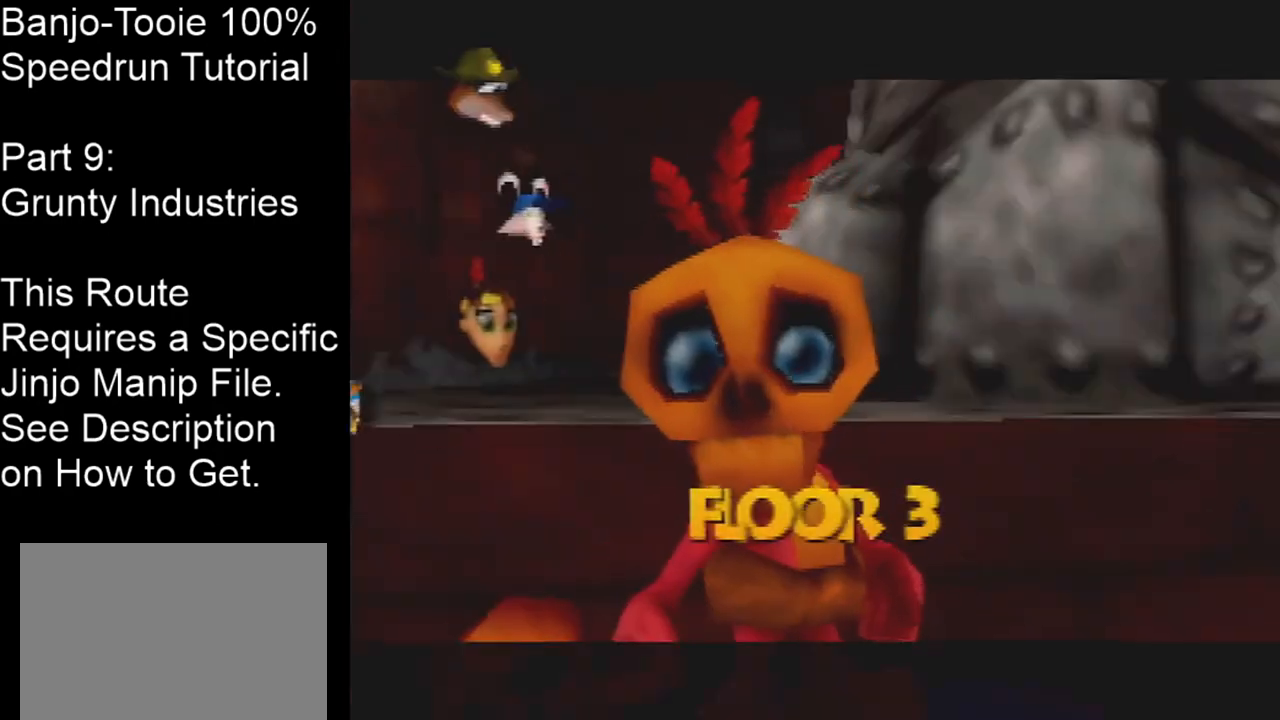
{"buttons": ["A"], "left_stick": "center", "events": [[267, "left_stick", "down"], [467, "left_stick", "center"], [500, "A", "down"]]}
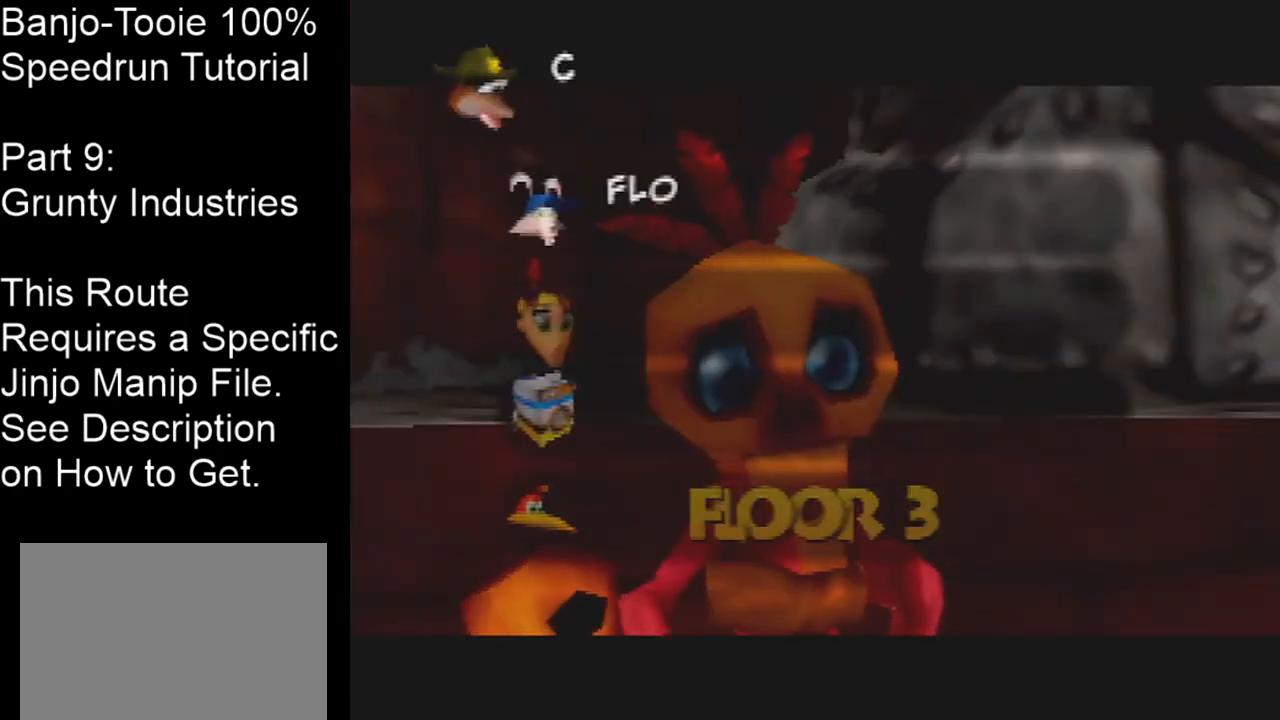
{"buttons": [], "left_stick": "center", "events": [[100, "A", "up"], [134, "A", "down"], [200, "A", "up"]]}
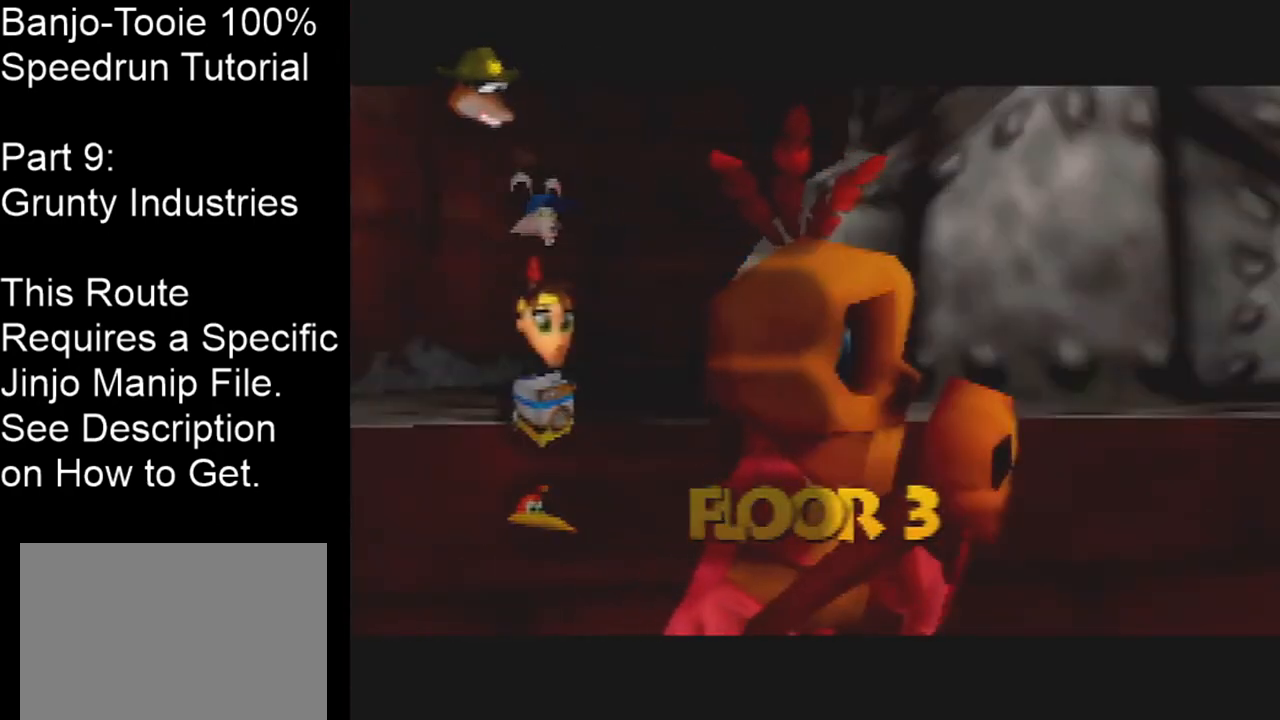
{"buttons": [], "left_stick": "up-left", "events": [[167, "left_stick", "up-left"]]}
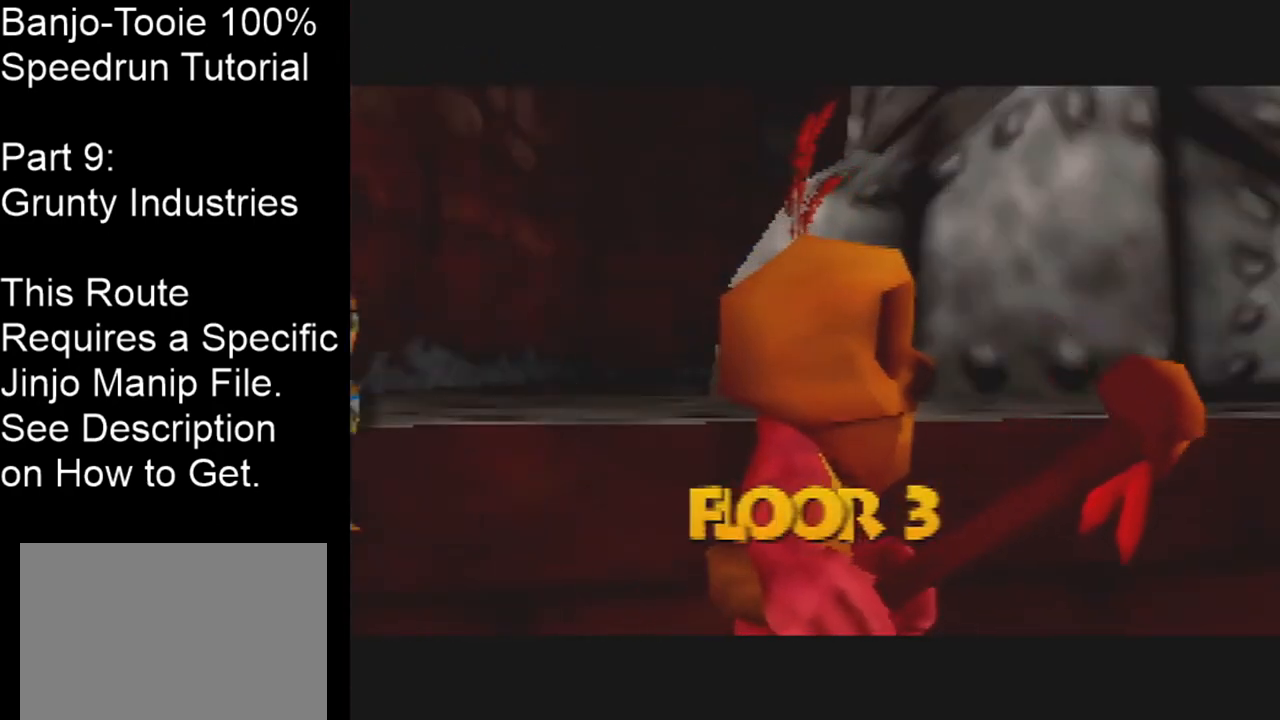
{"buttons": [], "left_stick": "up-left", "events": []}
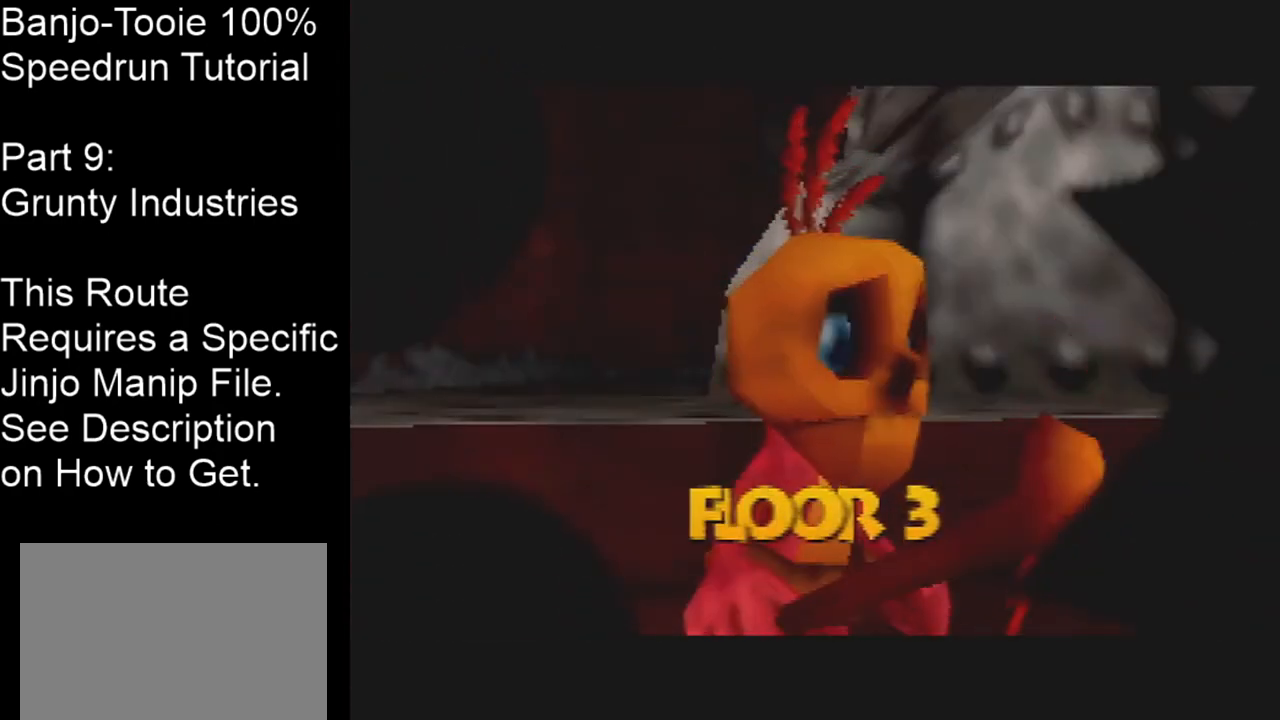
{"buttons": [], "left_stick": "up-left", "events": []}
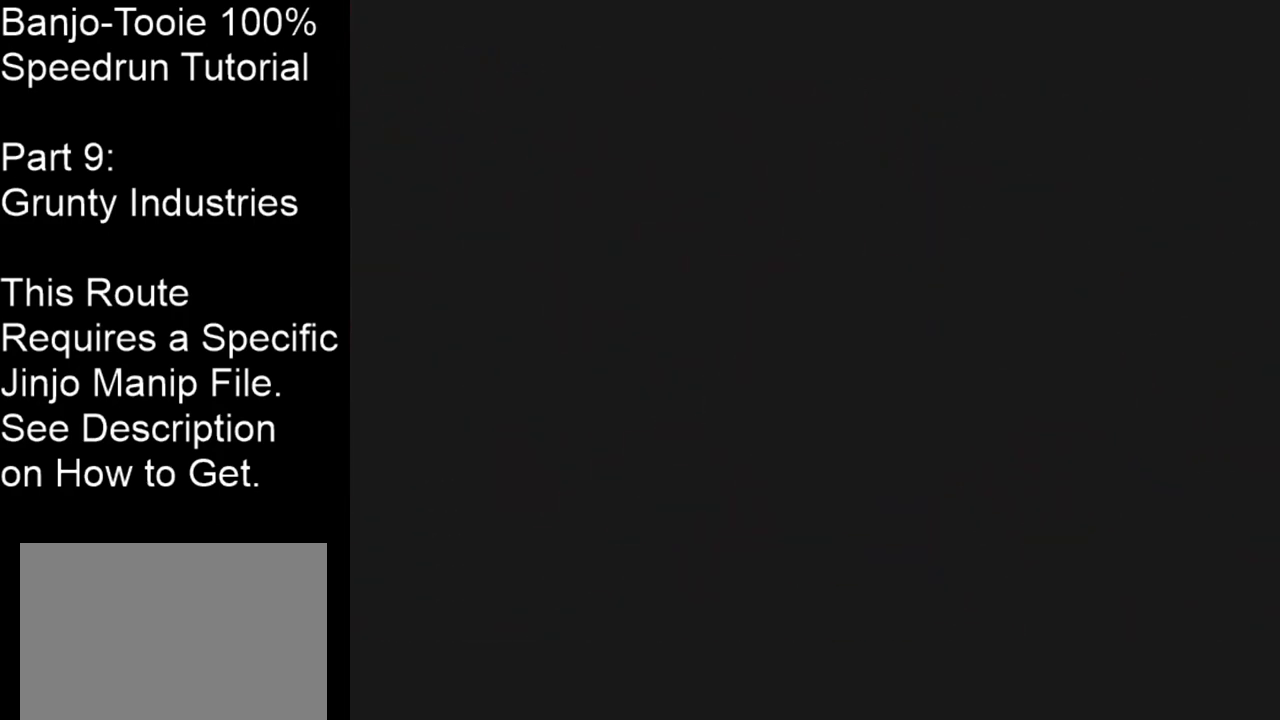
{"buttons": [], "left_stick": "up-left", "events": []}
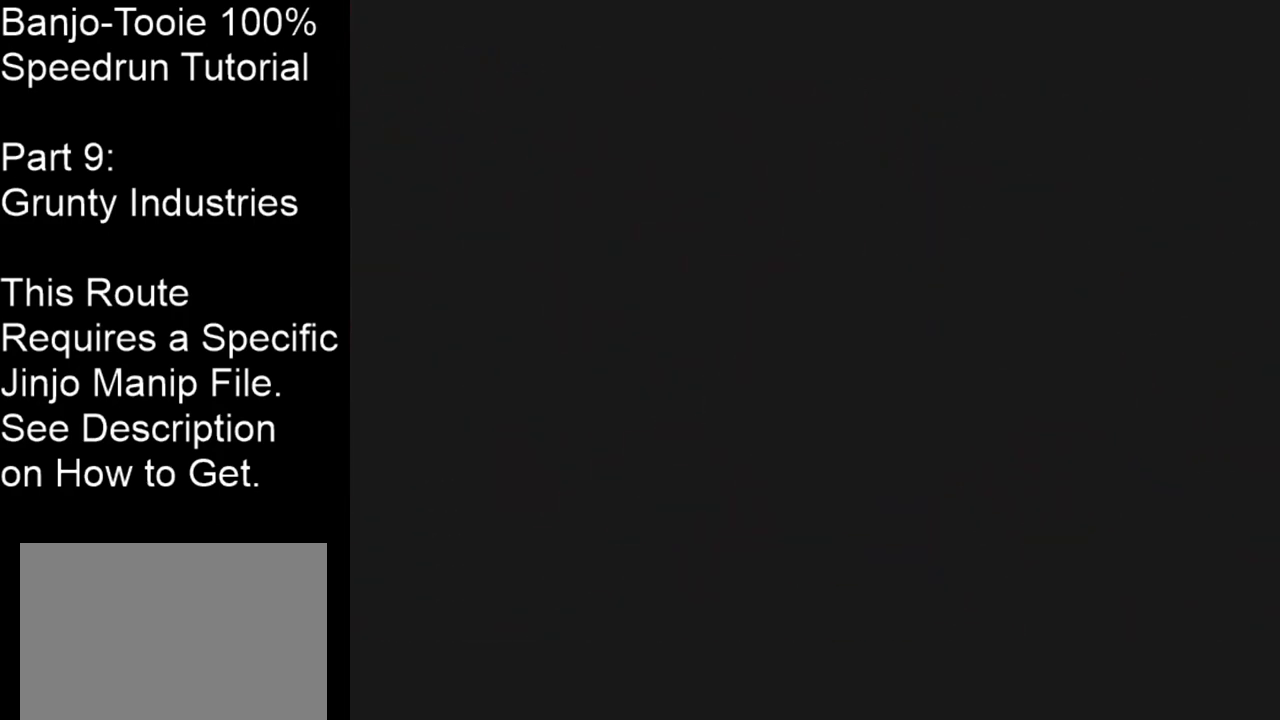
{"buttons": [], "left_stick": "up-left", "events": []}
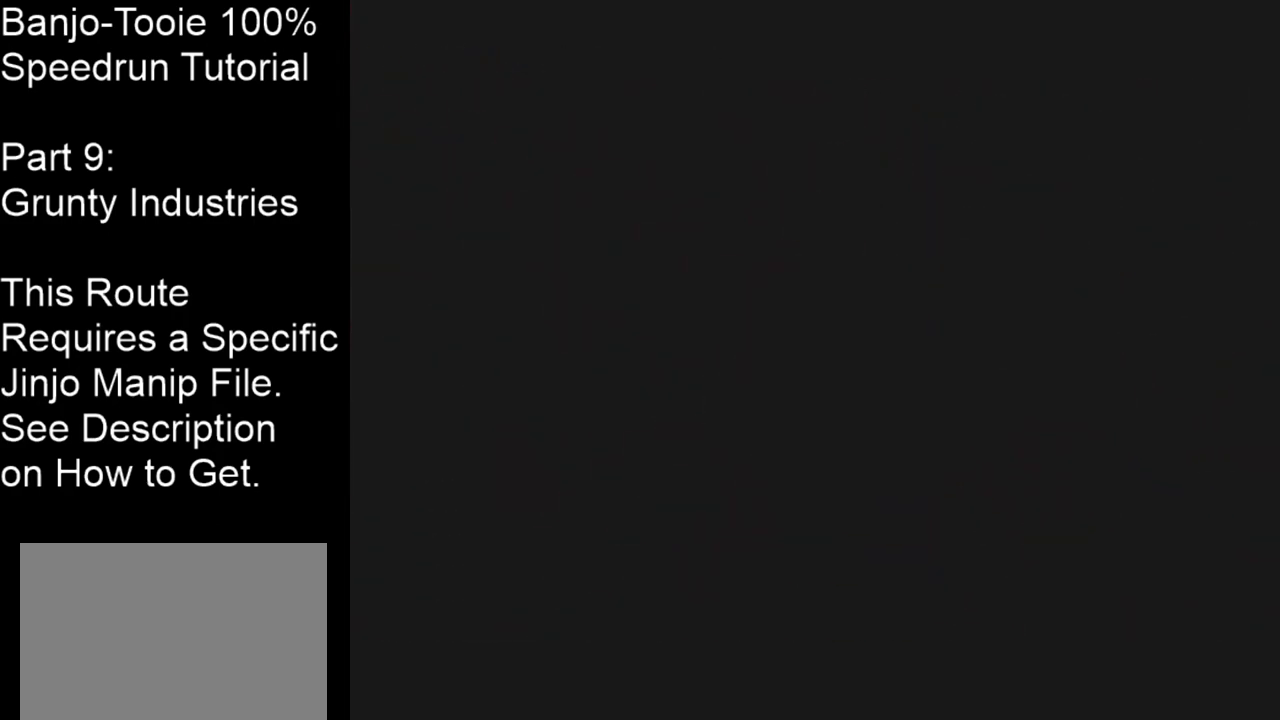
{"buttons": [], "left_stick": "up-left", "events": []}
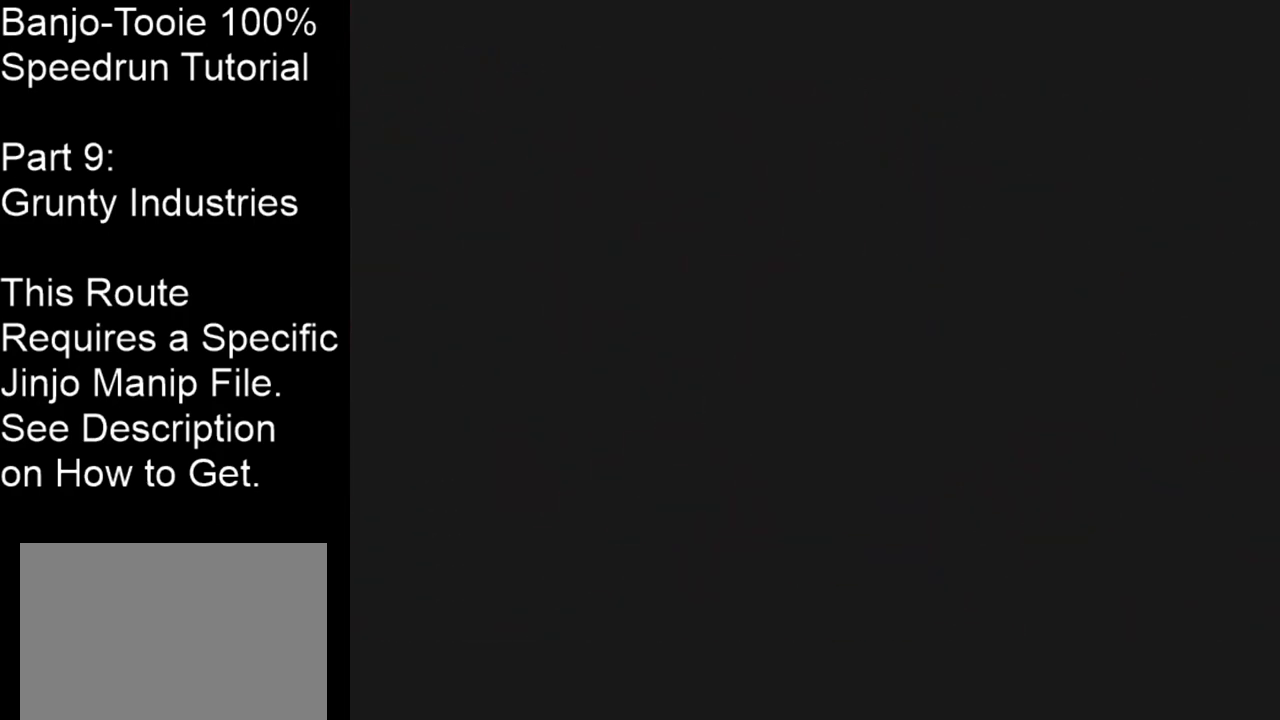
{"buttons": [], "left_stick": "up-left", "events": []}
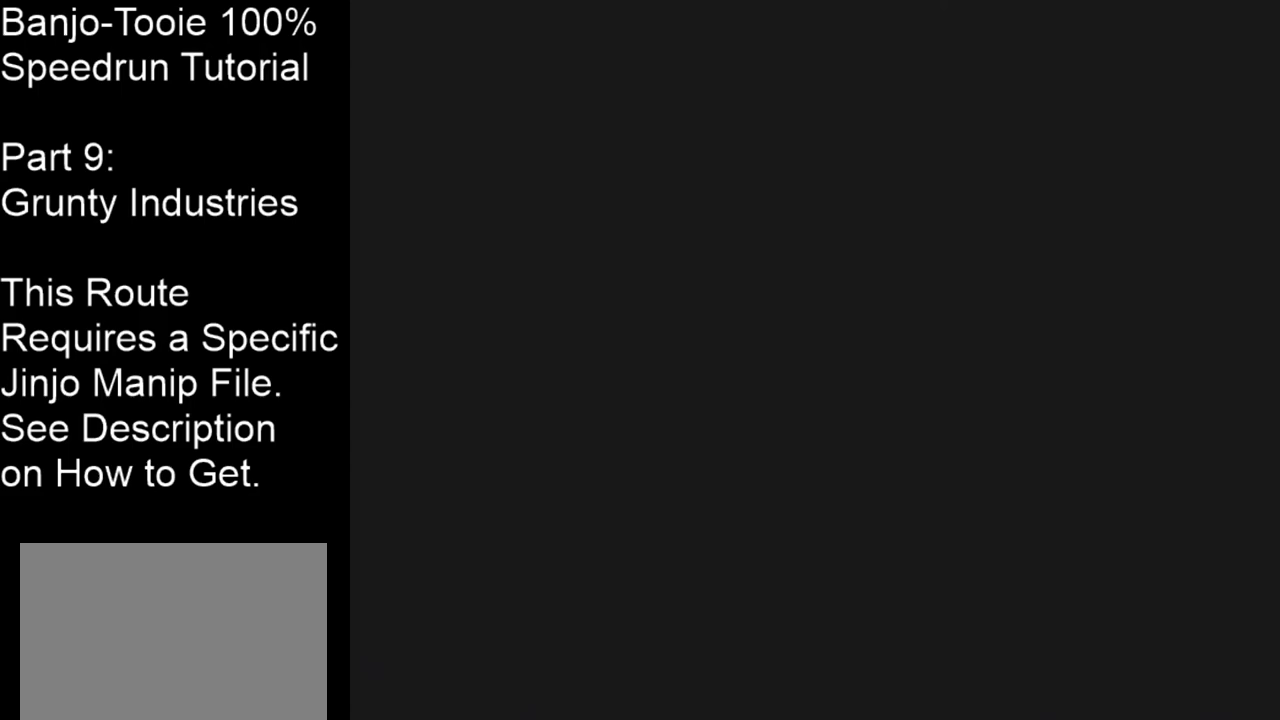
{"buttons": [], "left_stick": "up-left", "events": []}
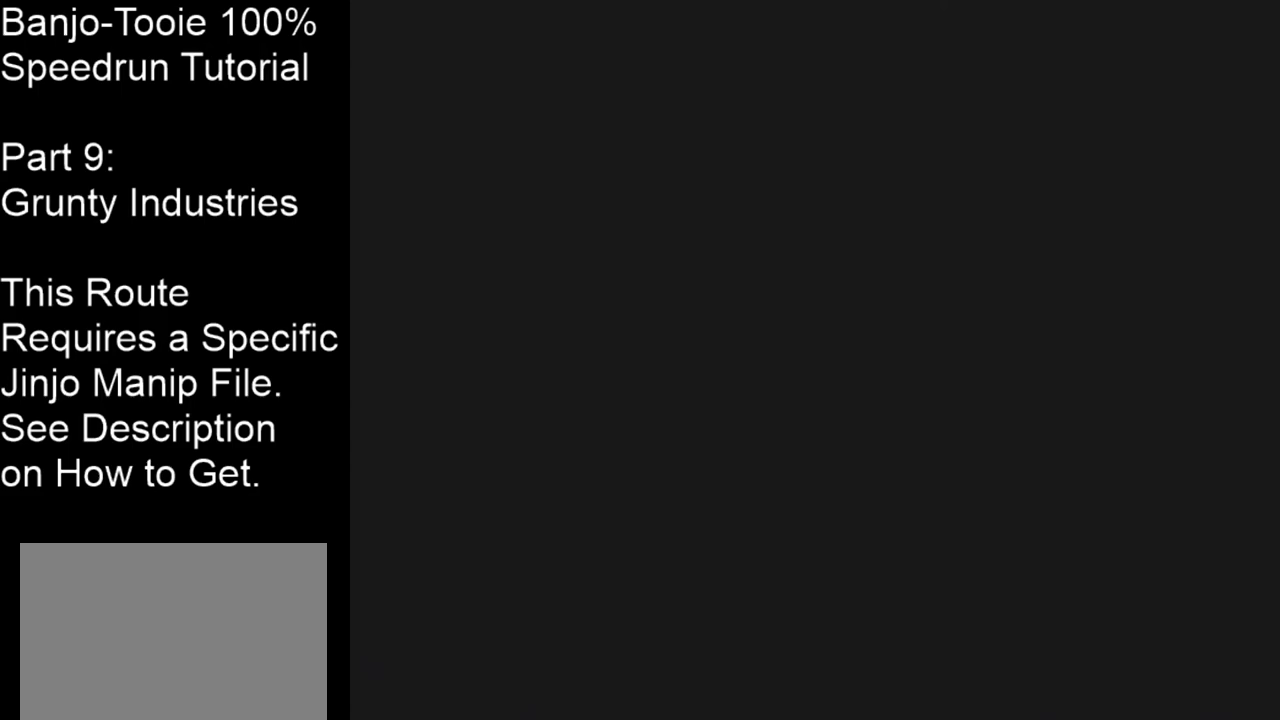
{"buttons": [], "left_stick": "up-left", "events": []}
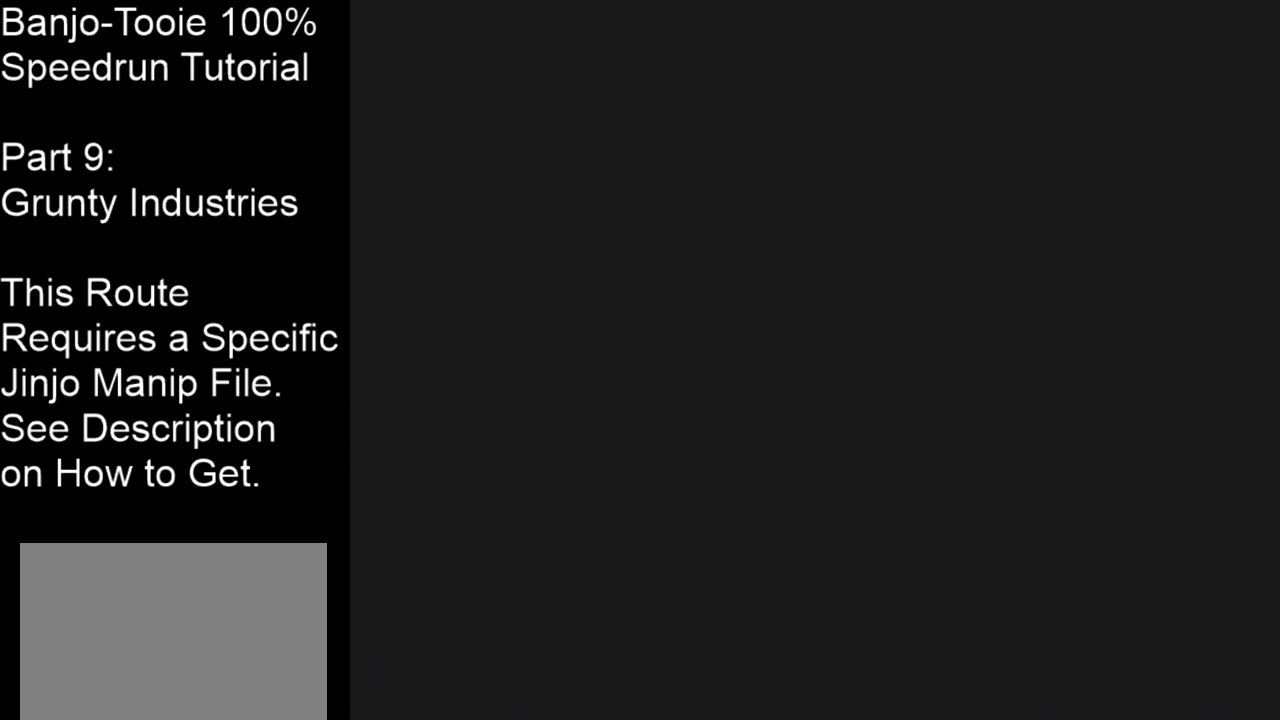
{"buttons": [], "left_stick": "up-left", "events": []}
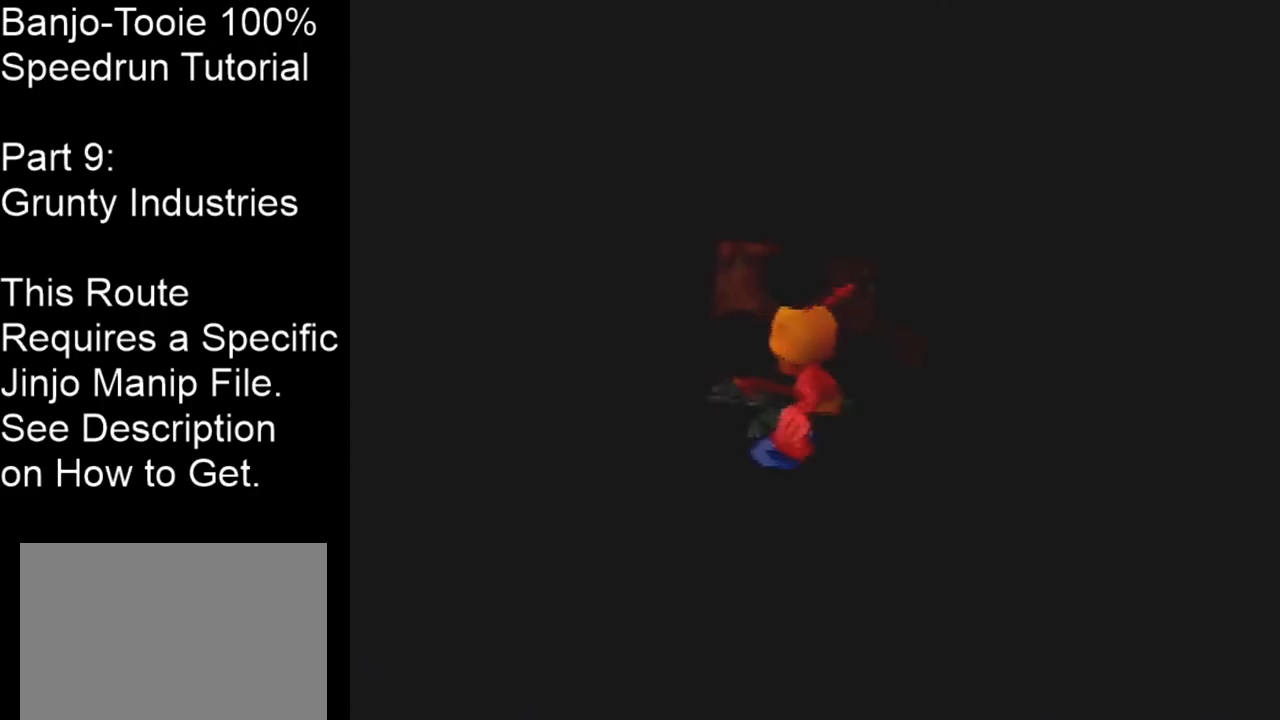
{"buttons": ["A"], "left_stick": "up-left", "events": [[133, "A", "down"]]}
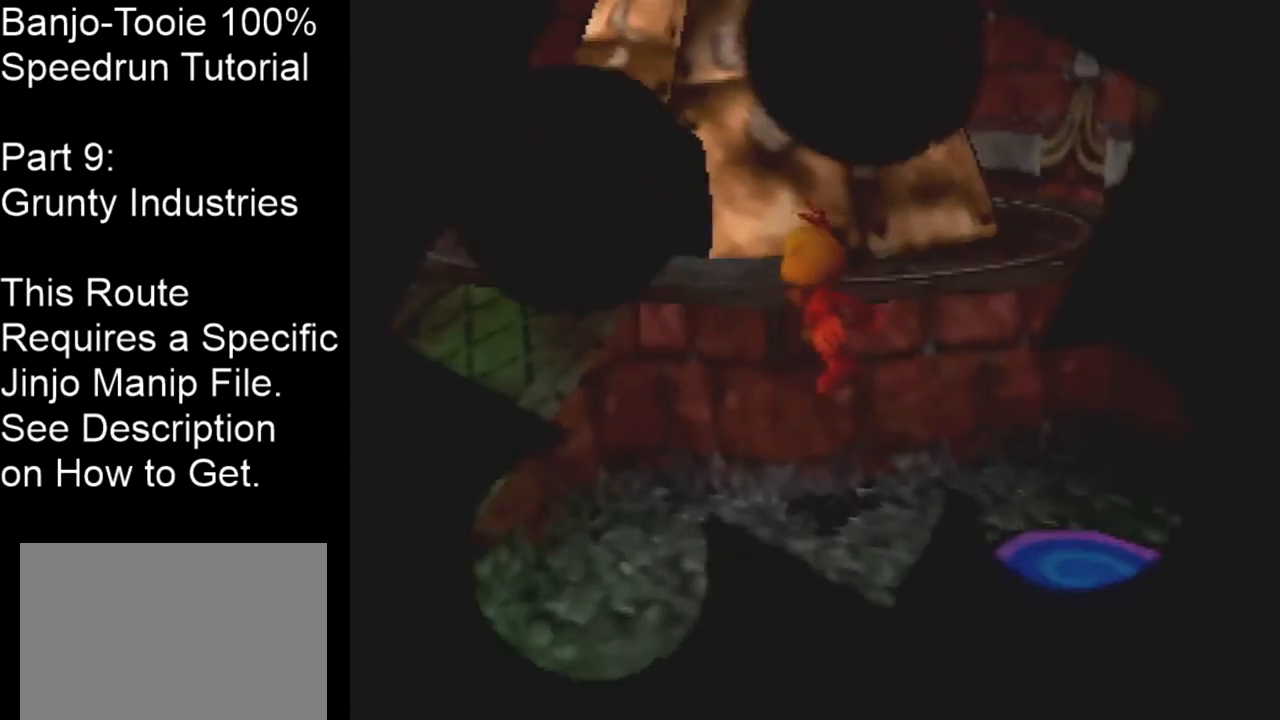
{"buttons": ["C_LEFT"], "left_stick": "up-left", "events": [[334, "A", "up"], [501, "C_LEFT", "down"]]}
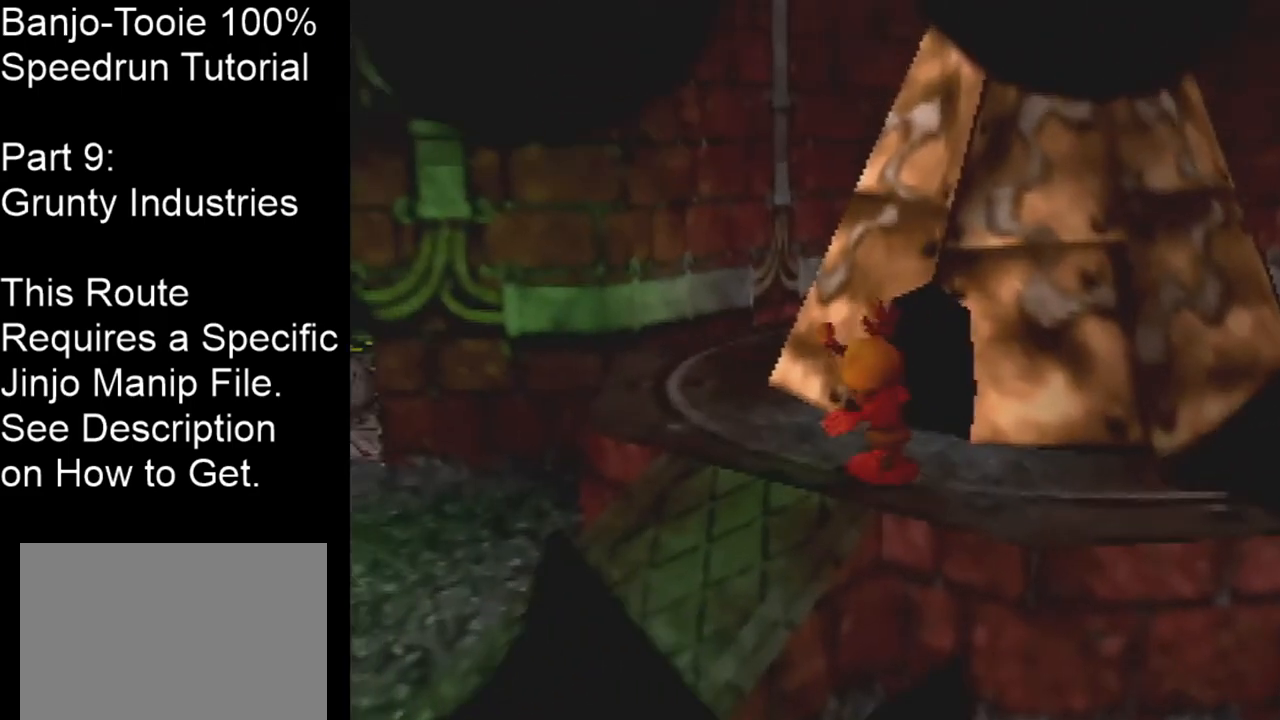
{"buttons": ["A"], "left_stick": "up-left", "events": [[66, "A", "down"], [367, "C_LEFT", "up"]]}
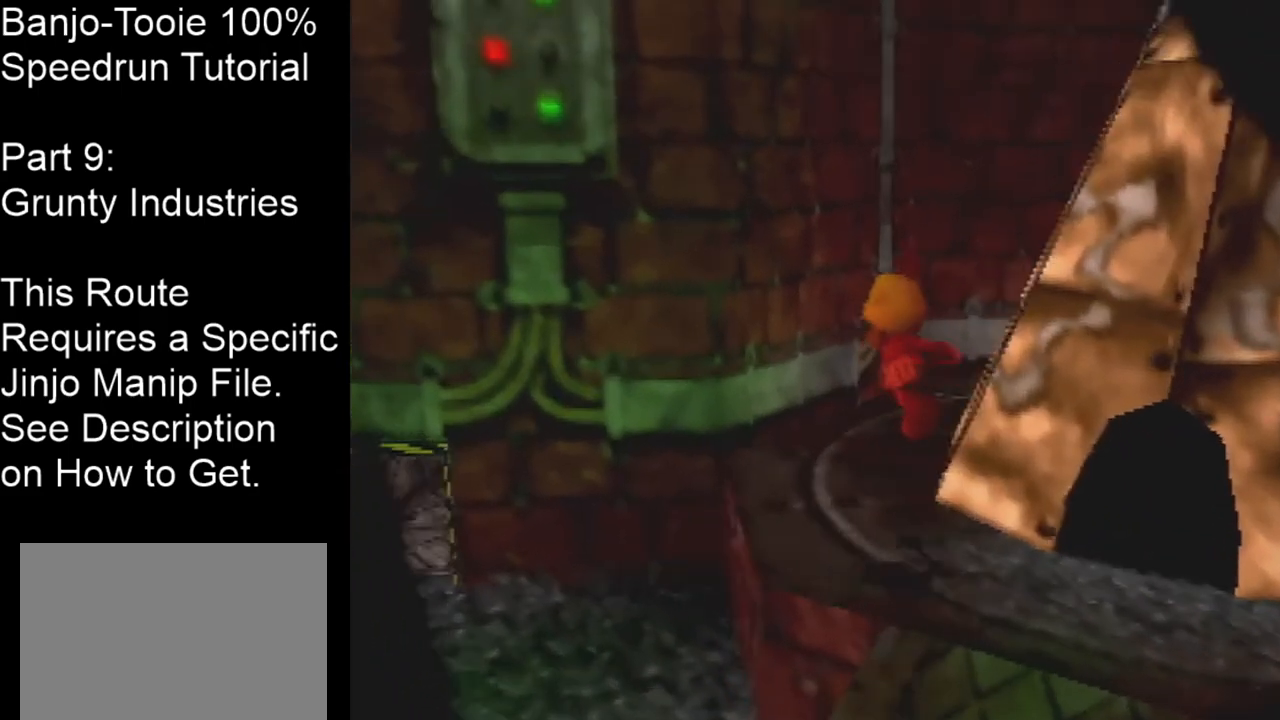
{"buttons": ["A"], "left_stick": "left", "events": [[100, "left_stick", "left"]]}
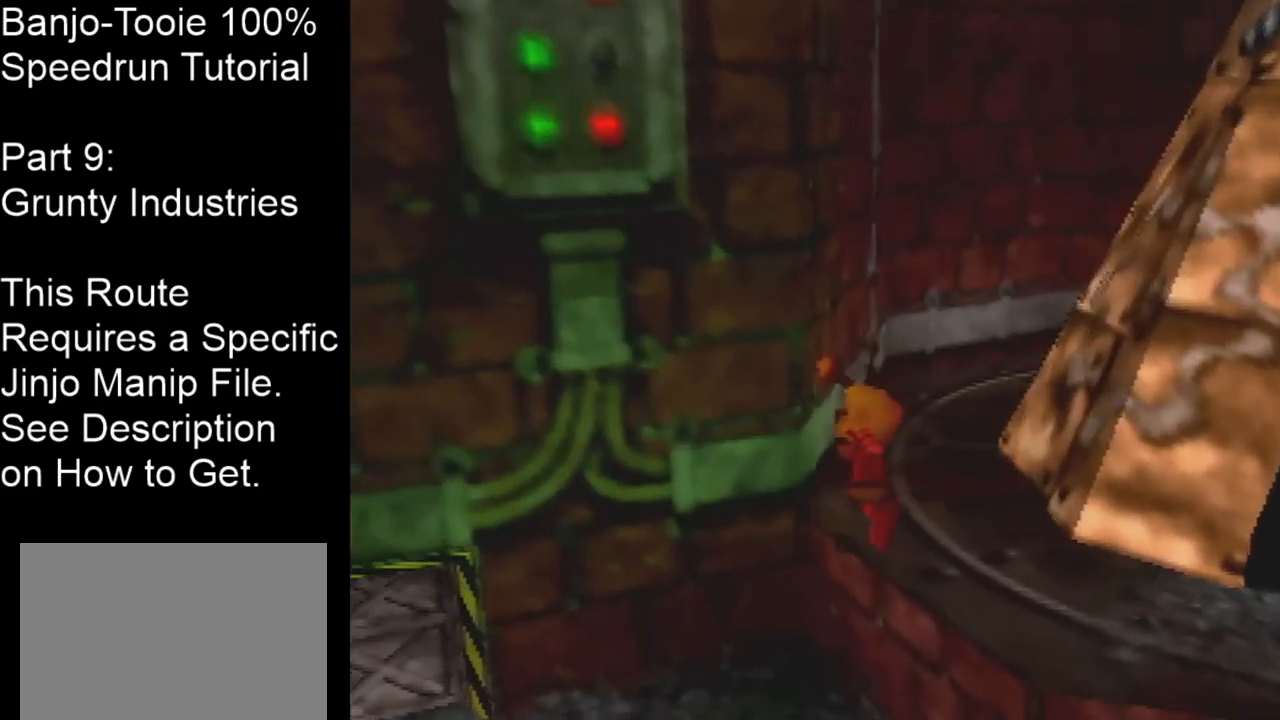
{"buttons": [], "left_stick": "up-left", "events": [[66, "A", "up"], [433, "left_stick", "up-left"]]}
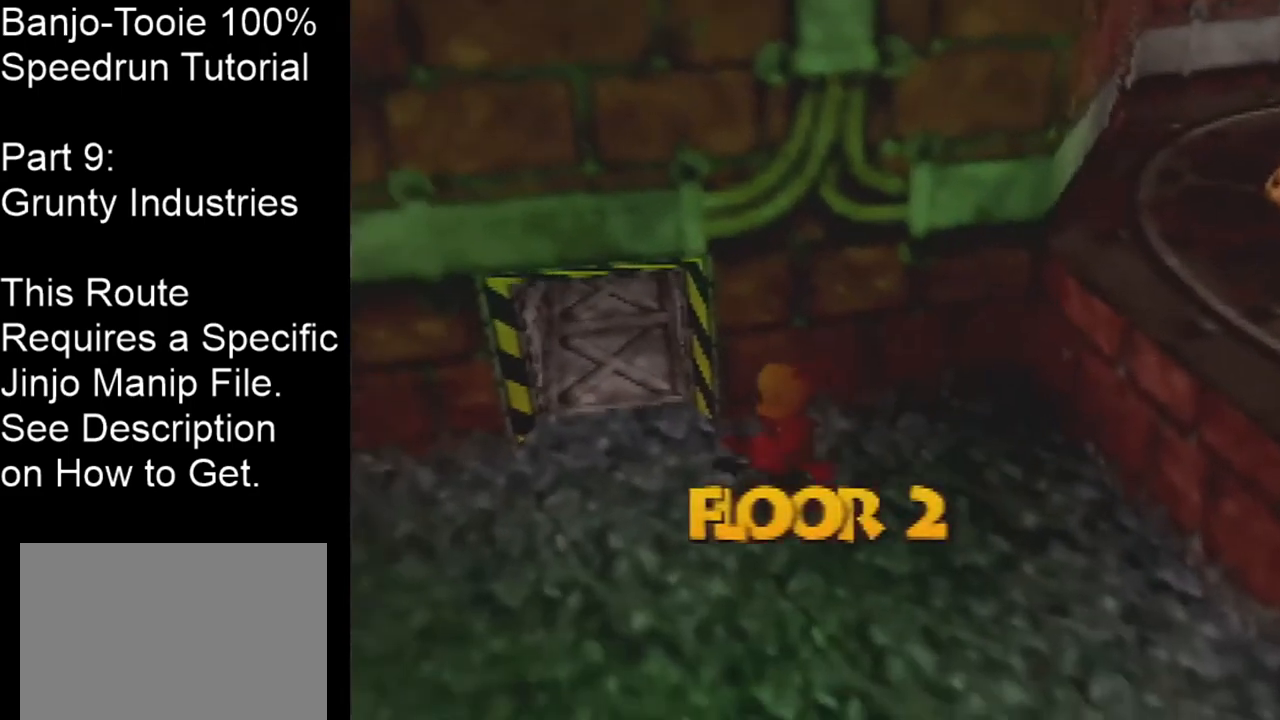
{"buttons": [], "left_stick": "up", "events": [[167, "left_stick", "up-right"], [434, "left_stick", "up"]]}
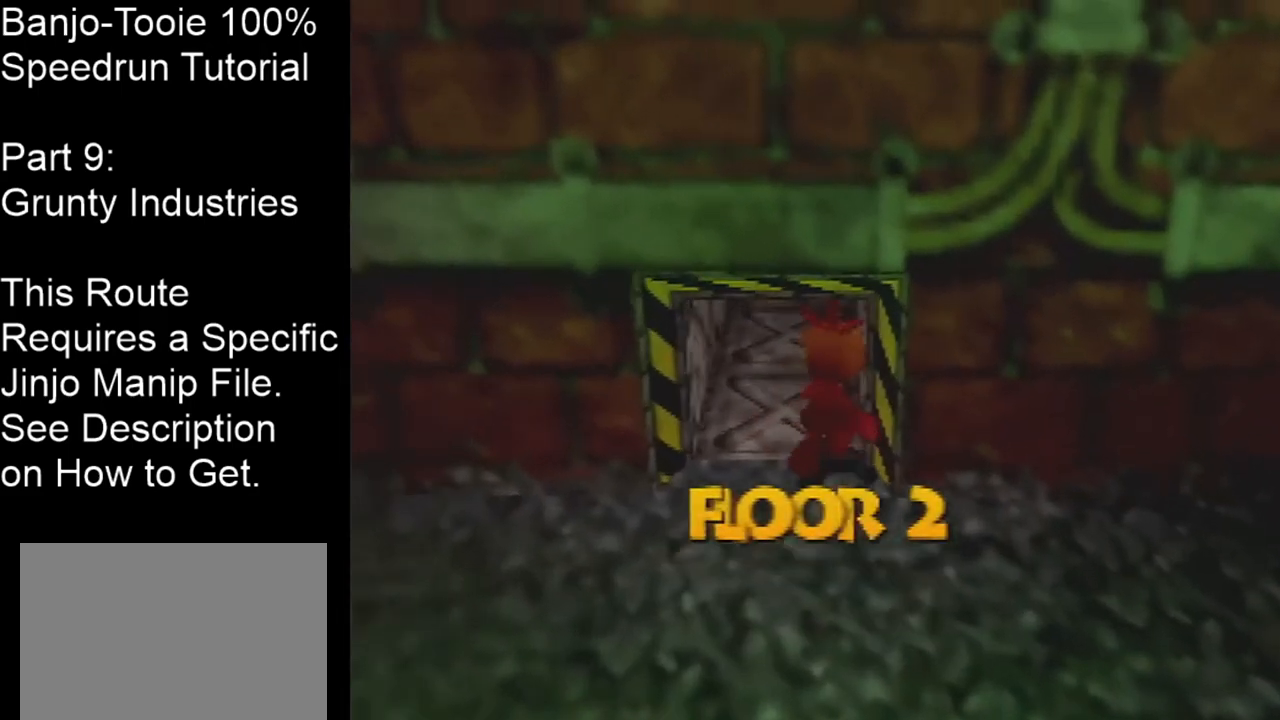
{"buttons": [], "left_stick": "up", "events": []}
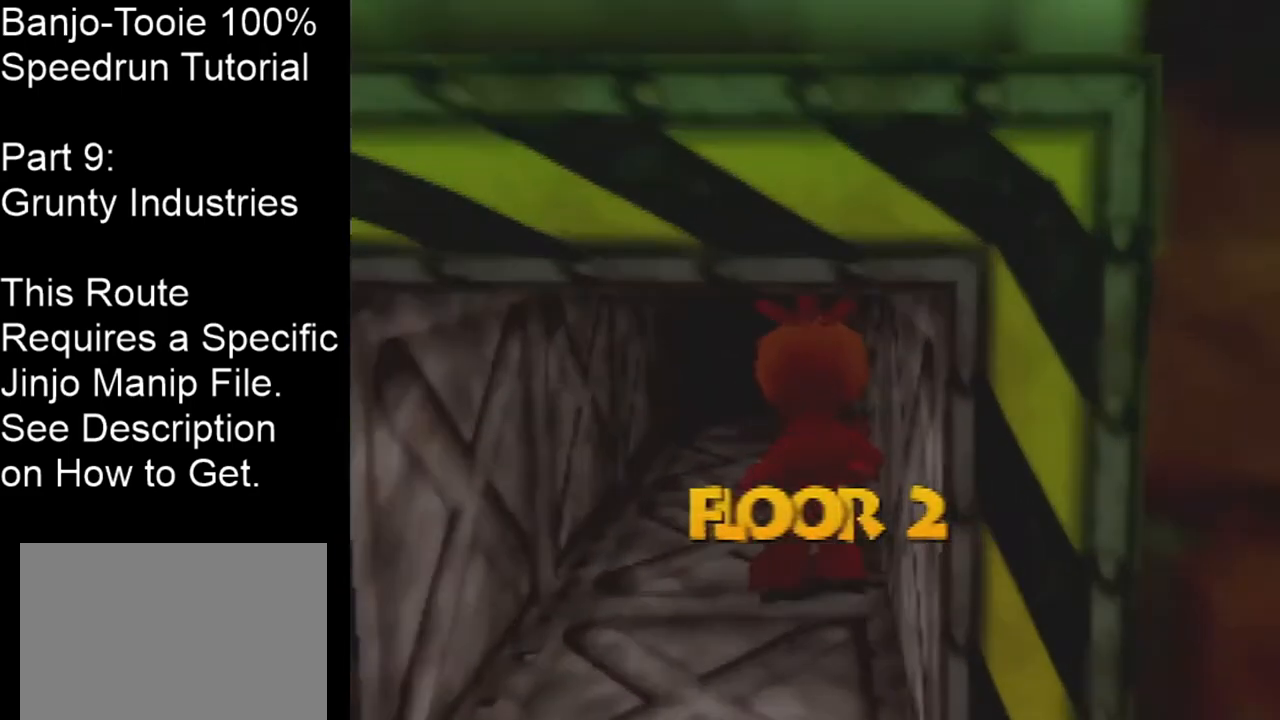
{"buttons": [], "left_stick": "up", "events": []}
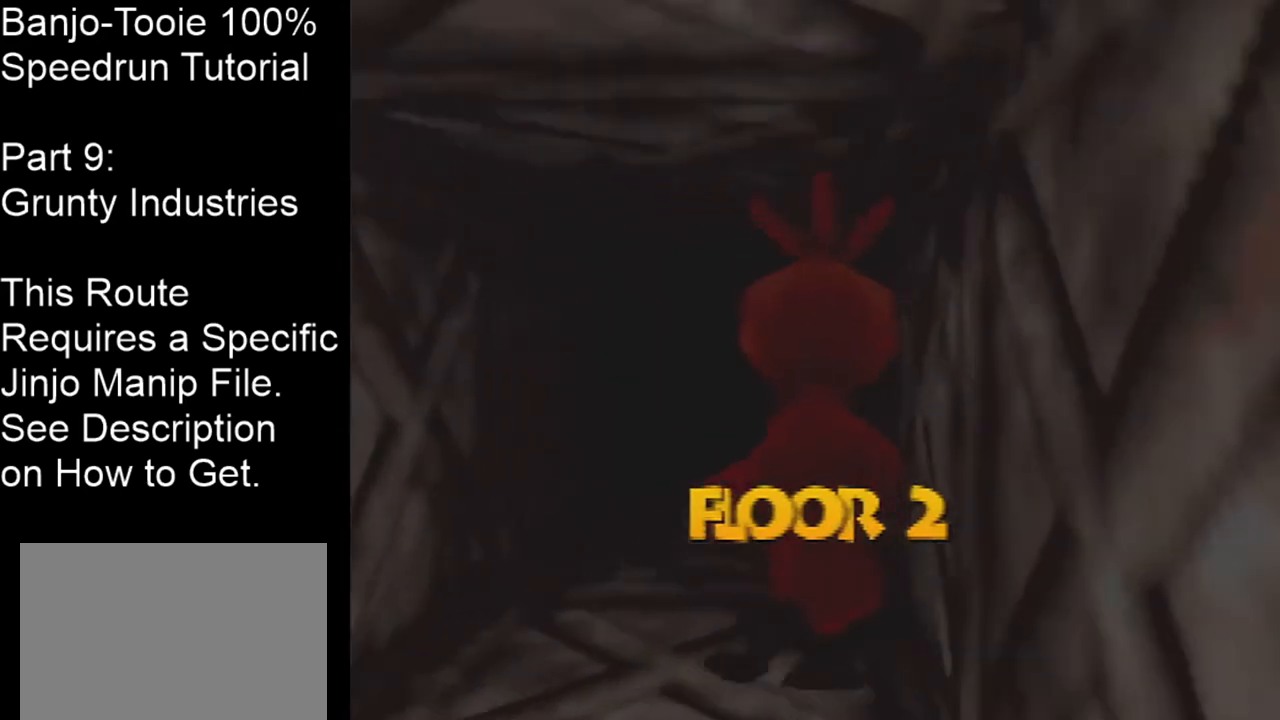
{"buttons": [], "left_stick": "center", "events": [[467, "left_stick", "center"]]}